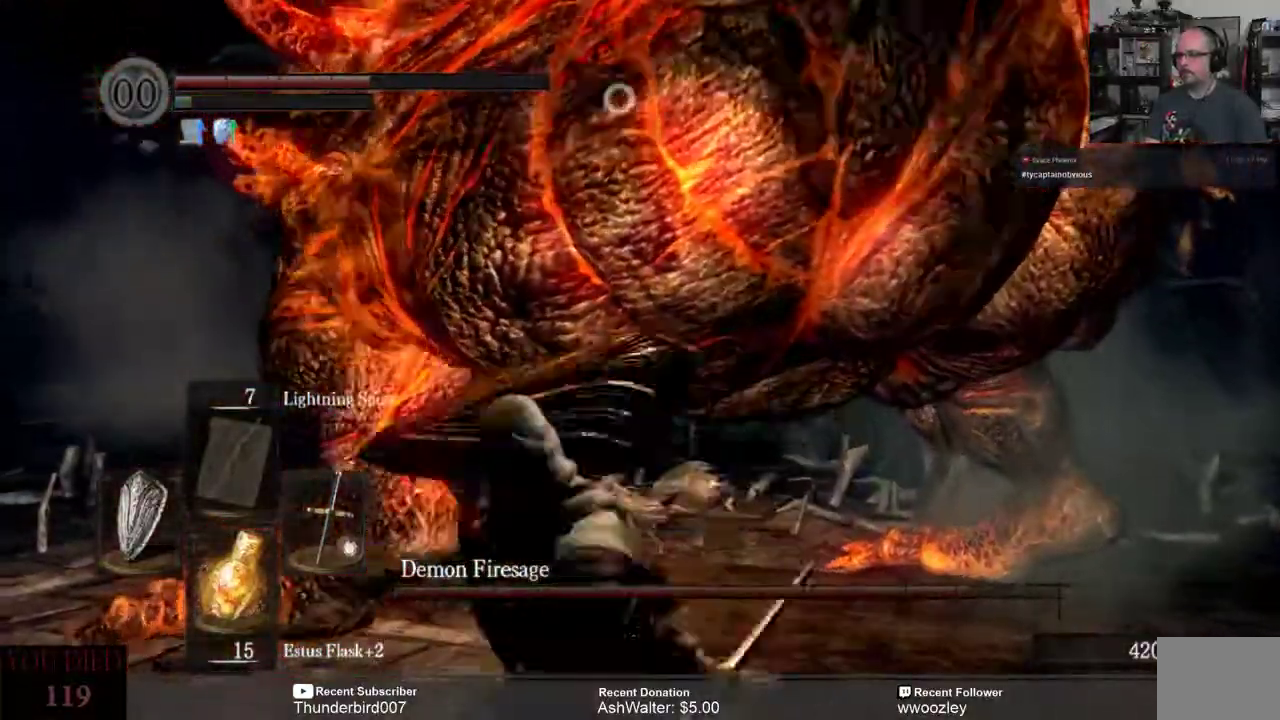
Gameplay with a controller (Xbox layout); each line is a JSON object with the inputs held at the frame after it (dt_ms = milliseconds from this image to that frame). "events" lists button and stick changes between this image and that frame as [ms after this image, input, new state], when the widget could be followed in between. Not read: L1.
{"dt_ms": 500, "buttons": ["R2"], "left_stick": "up-right", "right_stick": "center", "events": [[417, "R2", "down"]]}
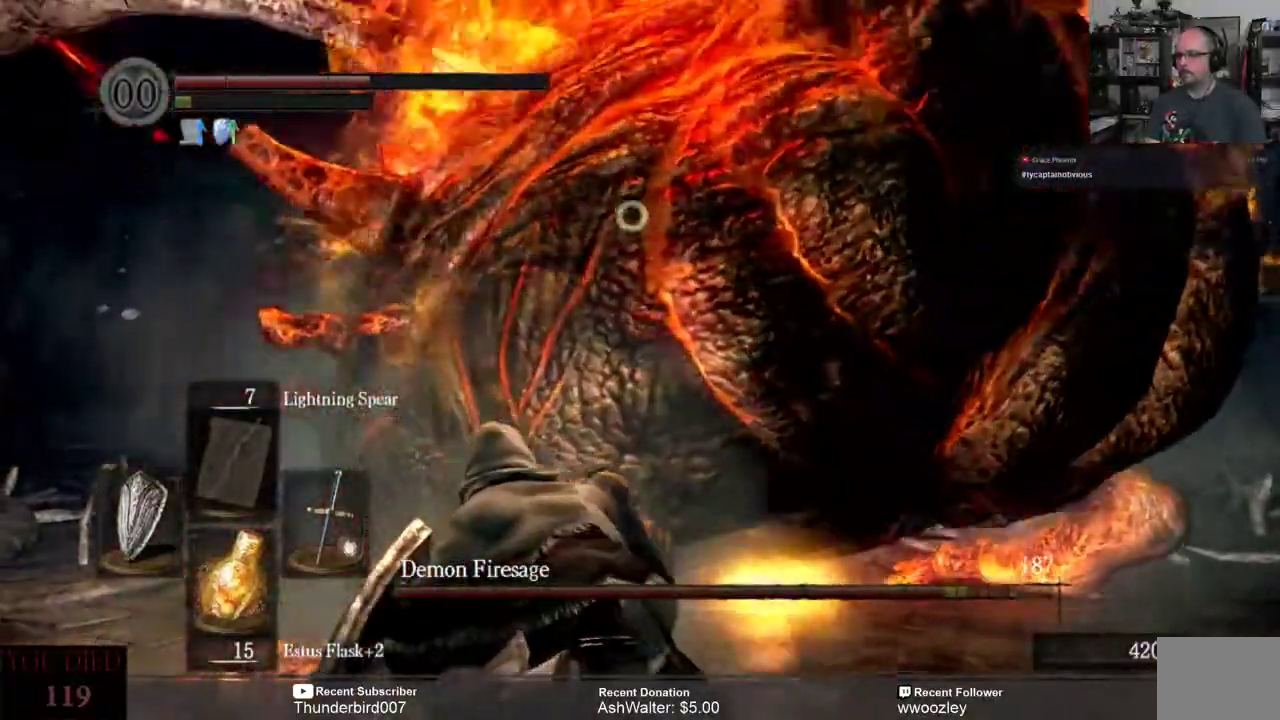
{"dt_ms": 500, "buttons": [], "left_stick": "up-right", "right_stick": "center", "events": [[17, "R2", "up"]]}
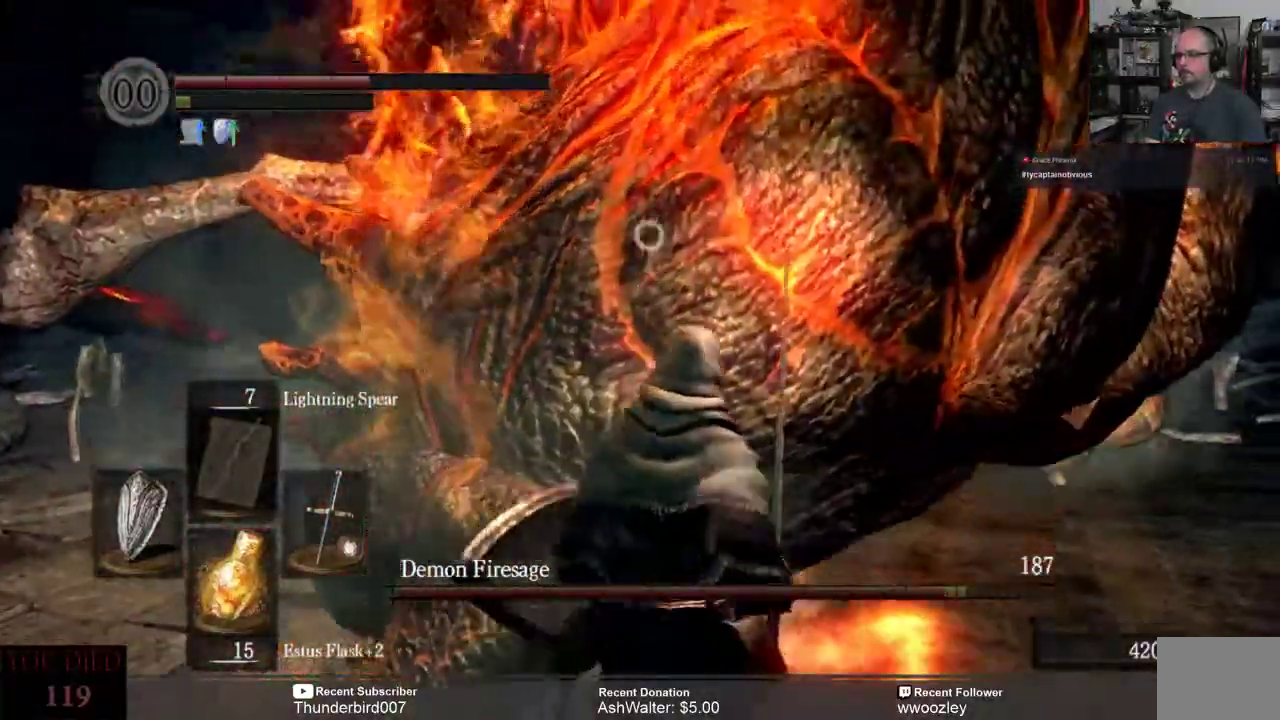
{"dt_ms": 500, "buttons": [], "left_stick": "up-right", "right_stick": "center", "events": []}
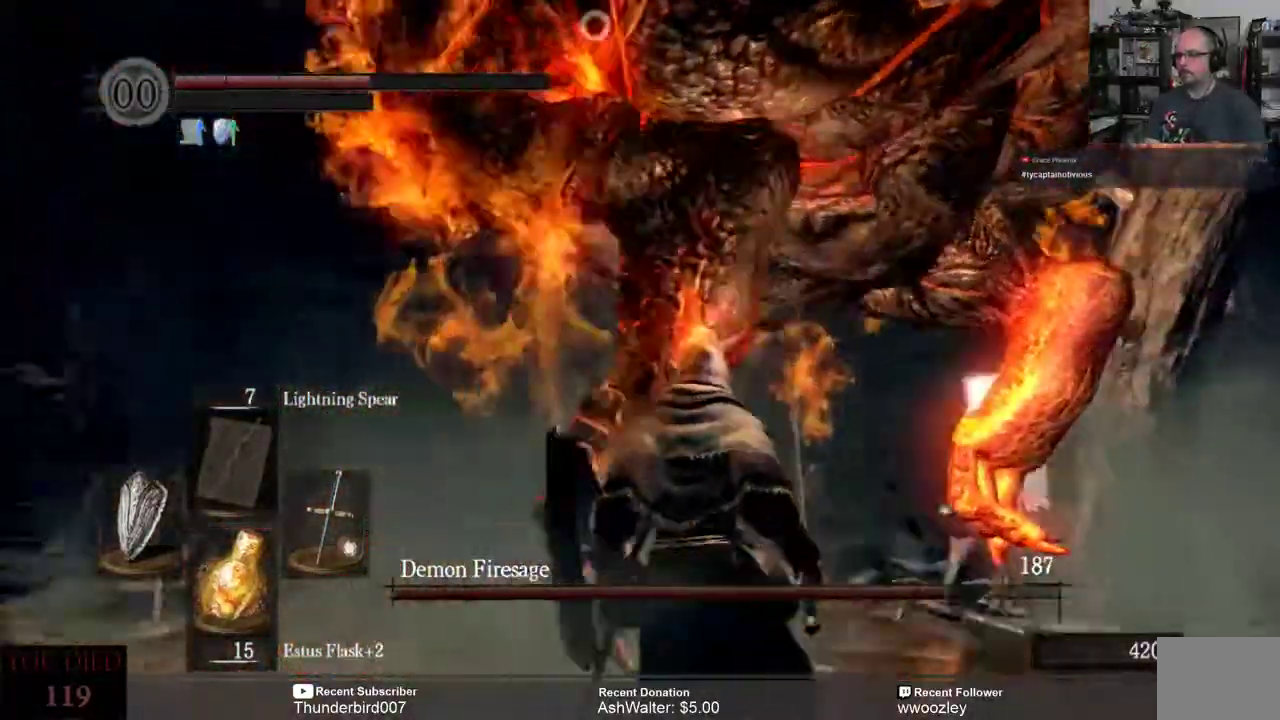
{"dt_ms": 500, "buttons": ["L3"], "left_stick": "down-right", "right_stick": "center", "events": [[33, "L3", "down"], [317, "left_stick", "down-right"]]}
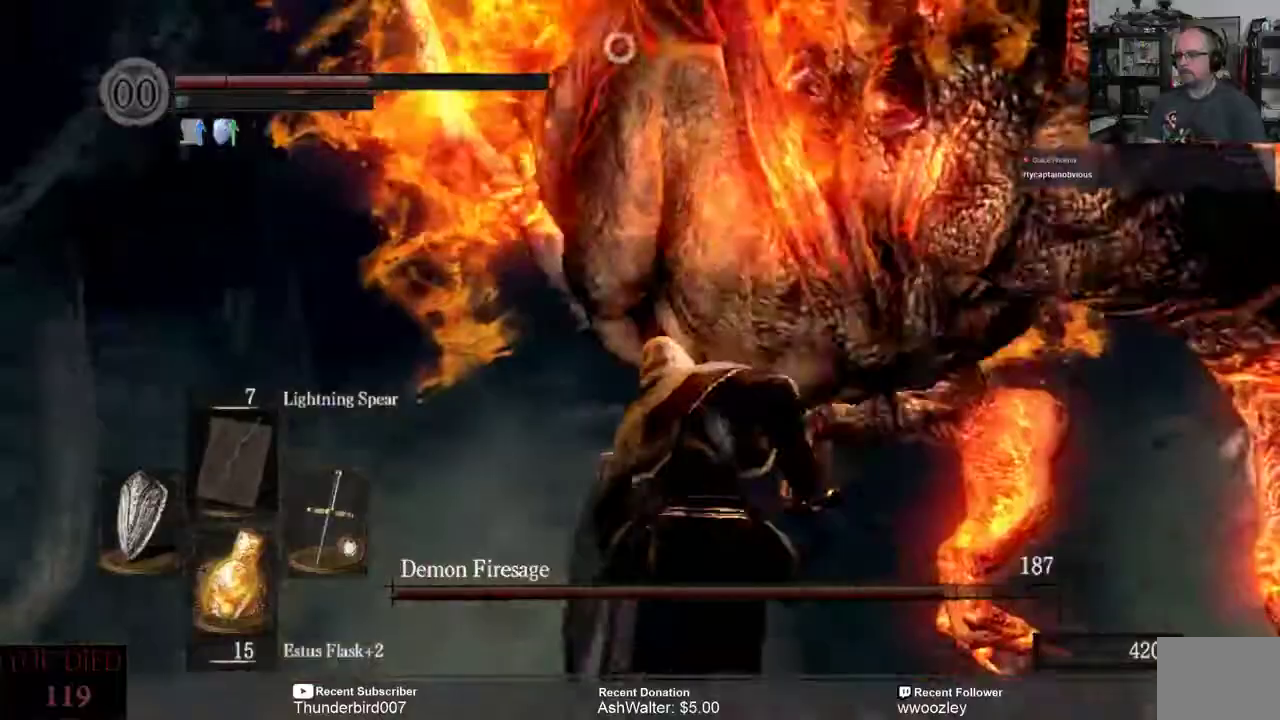
{"dt_ms": 500, "buttons": ["L3"], "left_stick": "left", "right_stick": "center", "events": [[200, "left_stick", "down-left"], [383, "left_stick", "left"]]}
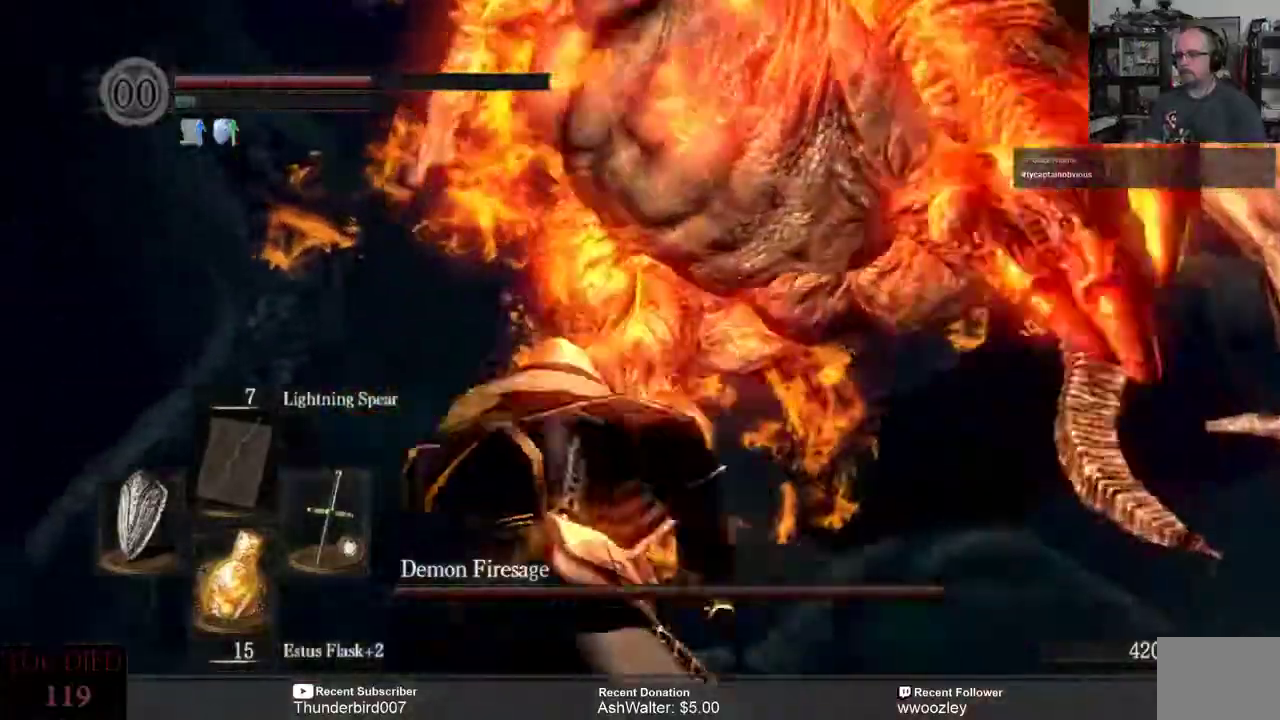
{"dt_ms": 500, "buttons": ["L3"], "left_stick": "left", "right_stick": "center", "events": []}
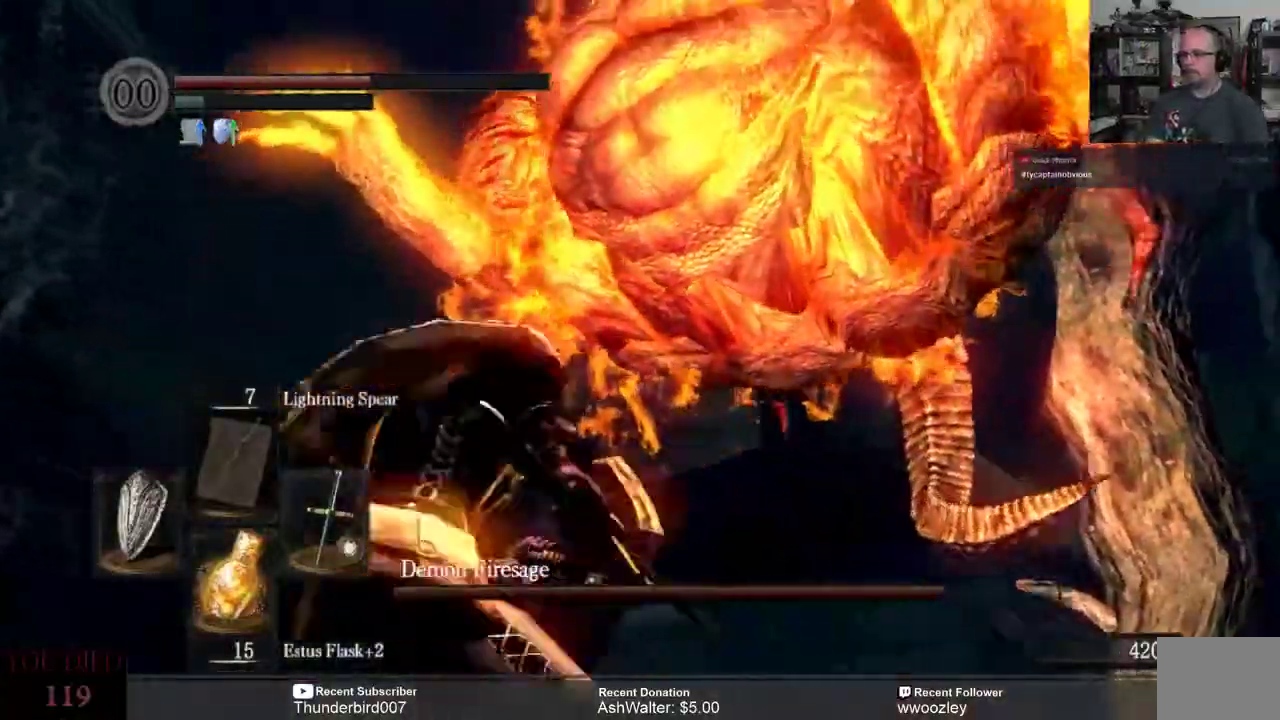
{"dt_ms": 500, "buttons": ["L3"], "left_stick": "left", "right_stick": "center", "events": []}
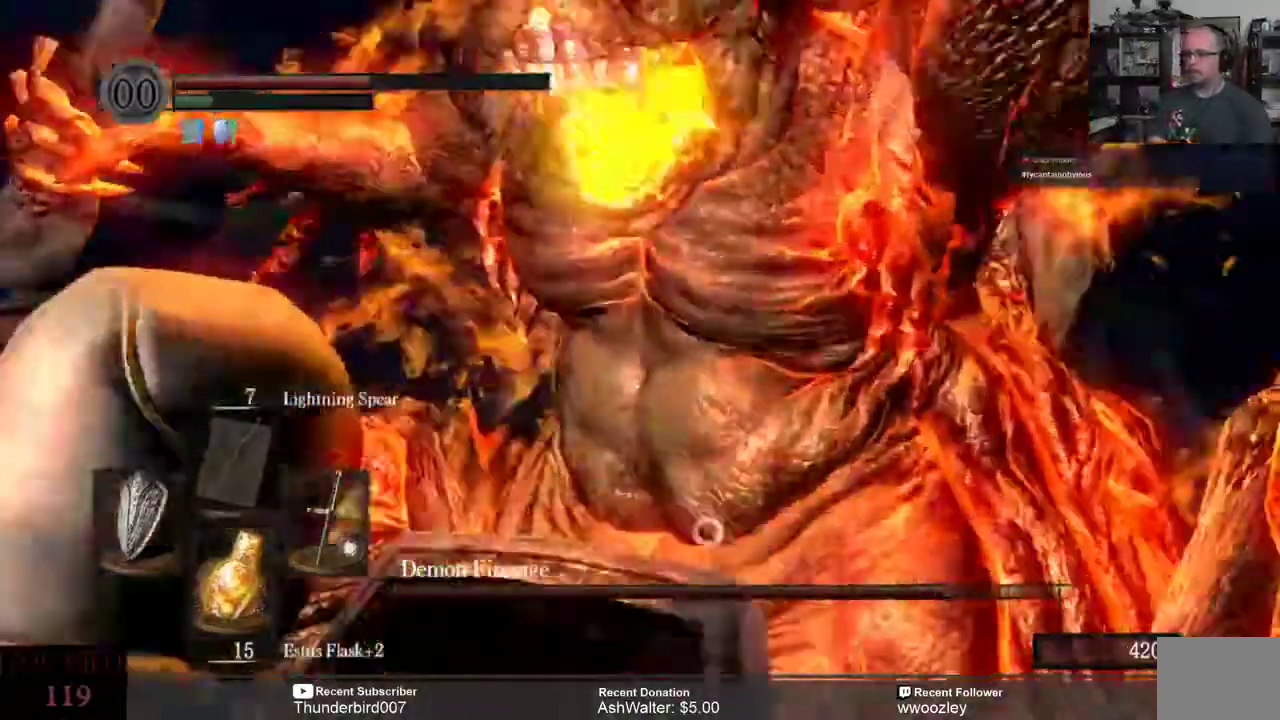
{"dt_ms": 500, "buttons": ["L3"], "left_stick": "left", "right_stick": "center", "events": []}
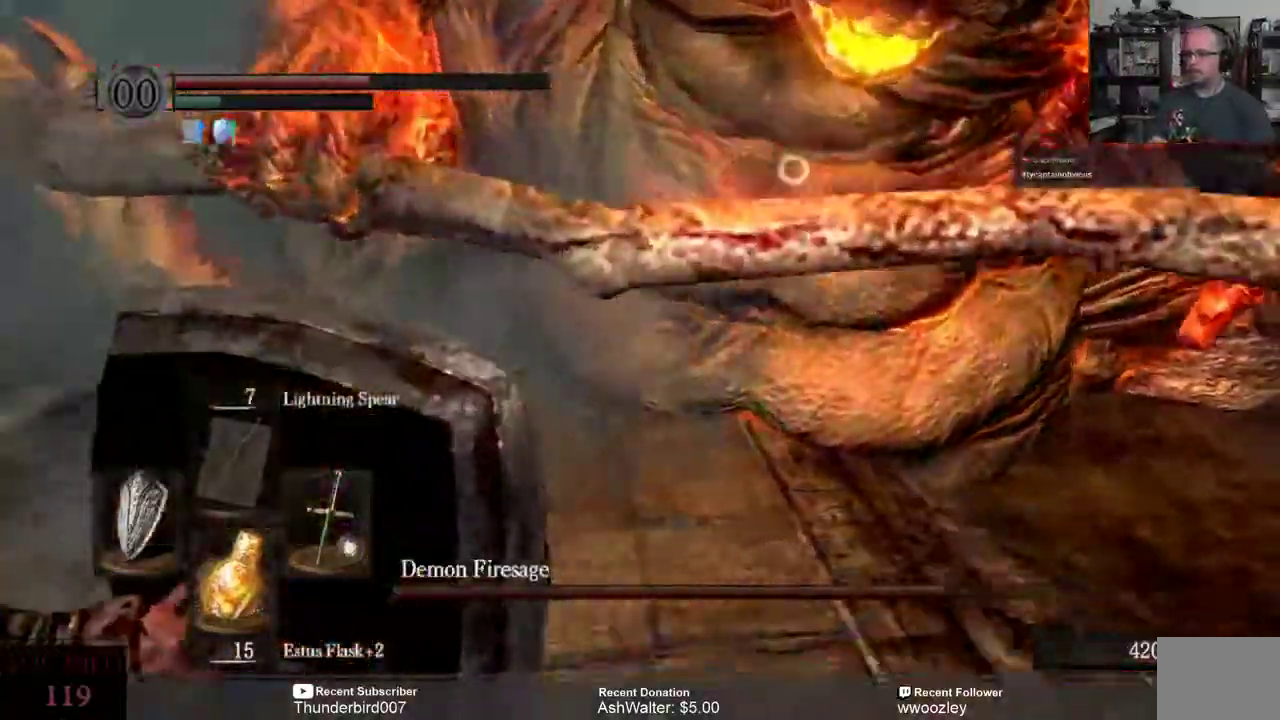
{"dt_ms": 1000, "buttons": [], "left_stick": "up-right", "right_stick": "center"}
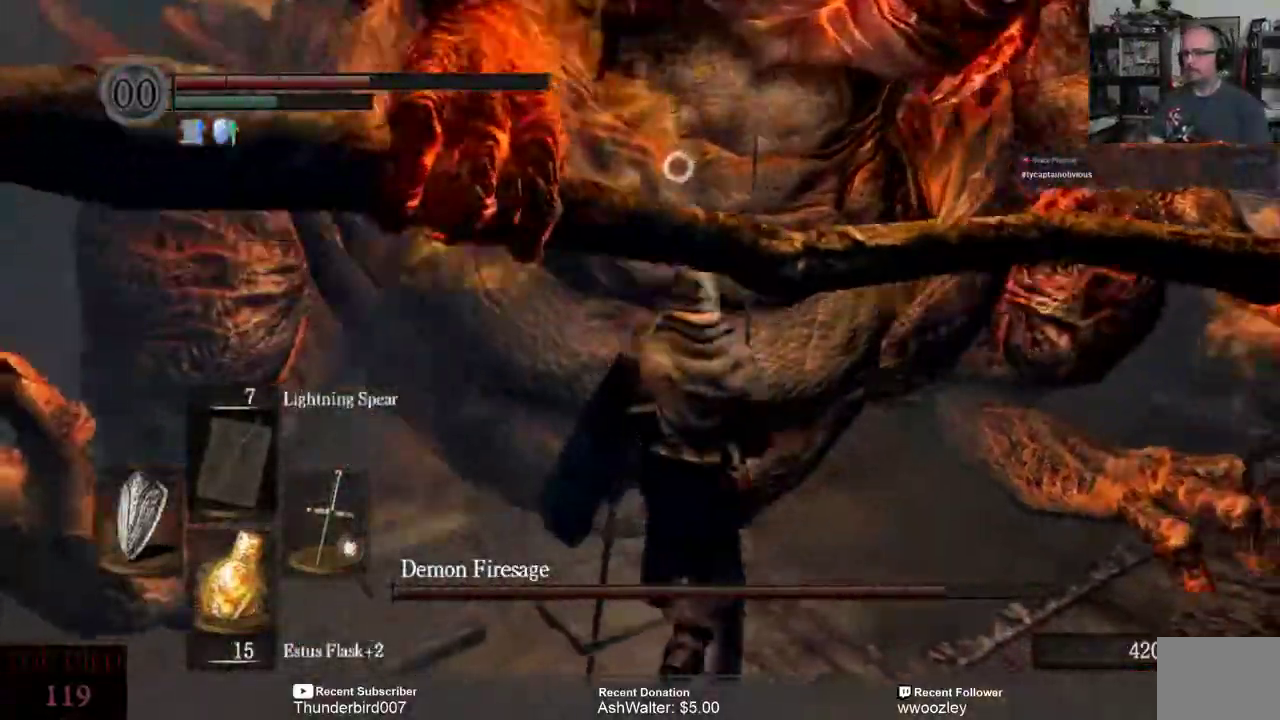
{"dt_ms": 500, "buttons": [], "left_stick": "up", "right_stick": "center", "events": [[367, "left_stick", "up"]]}
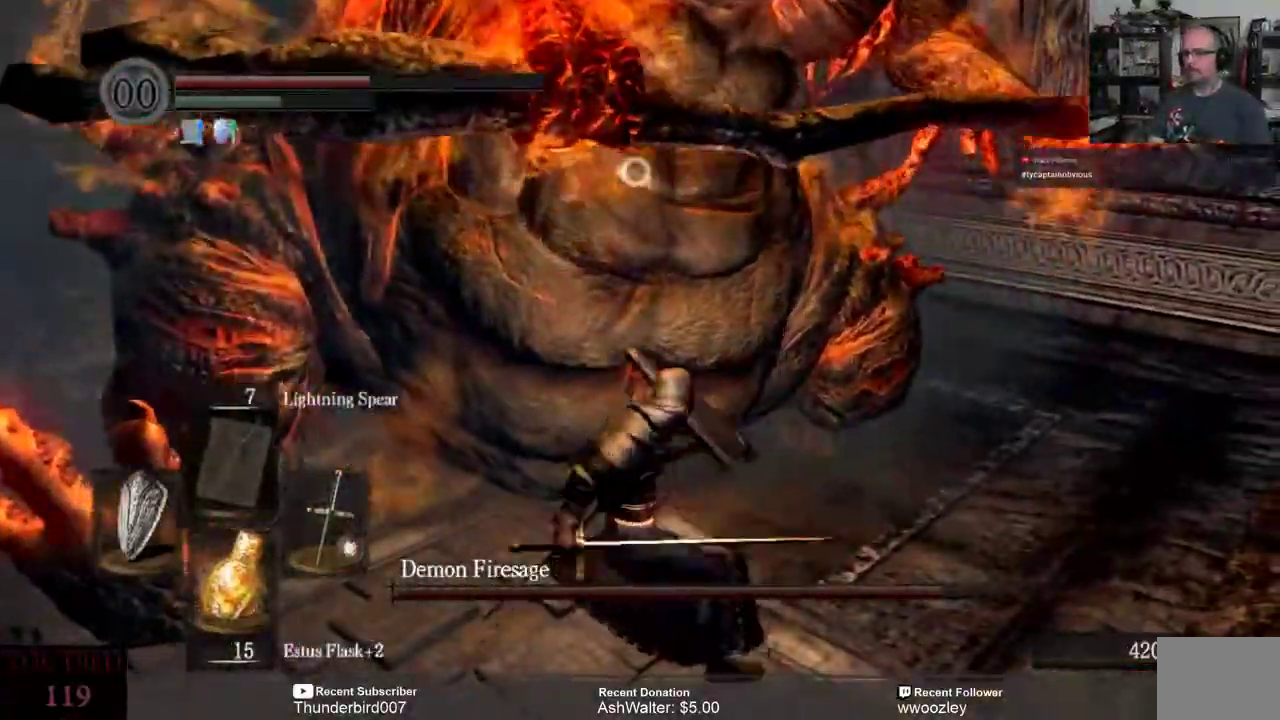
{"dt_ms": 500, "buttons": [], "left_stick": "up", "right_stick": "center", "events": []}
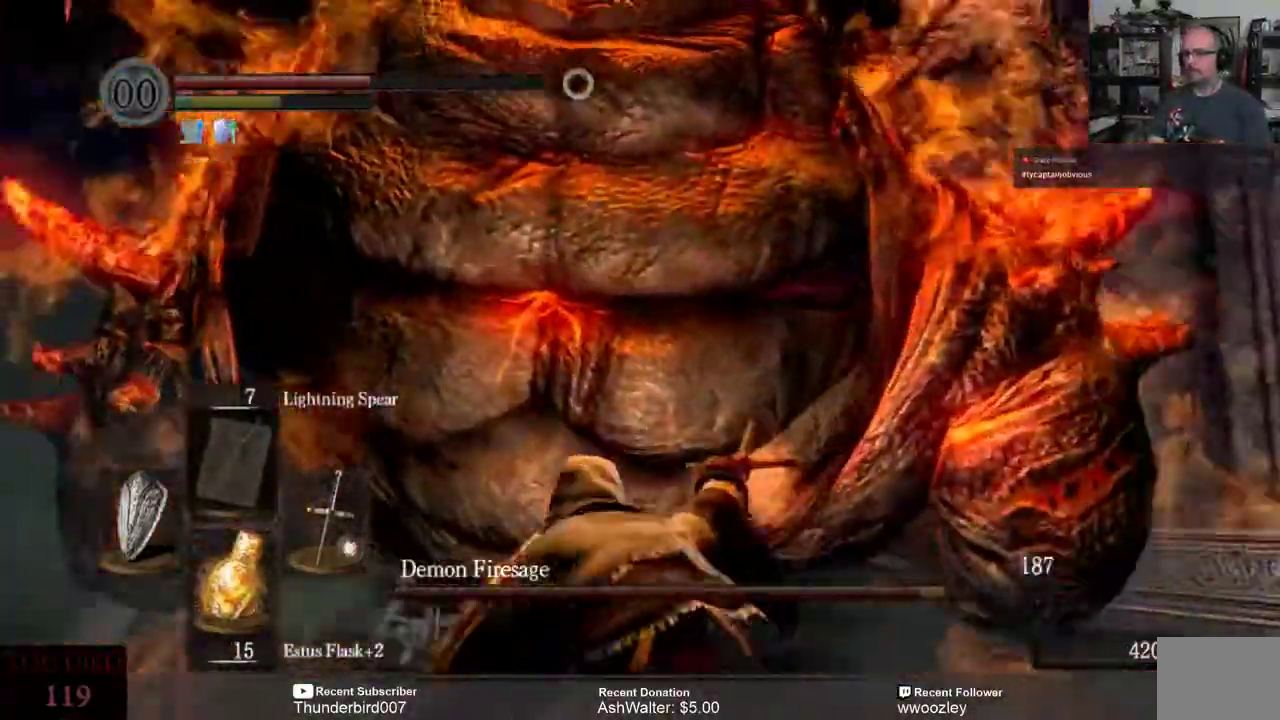
{"dt_ms": 1000, "buttons": ["L3"], "left_stick": "up", "right_stick": "center"}
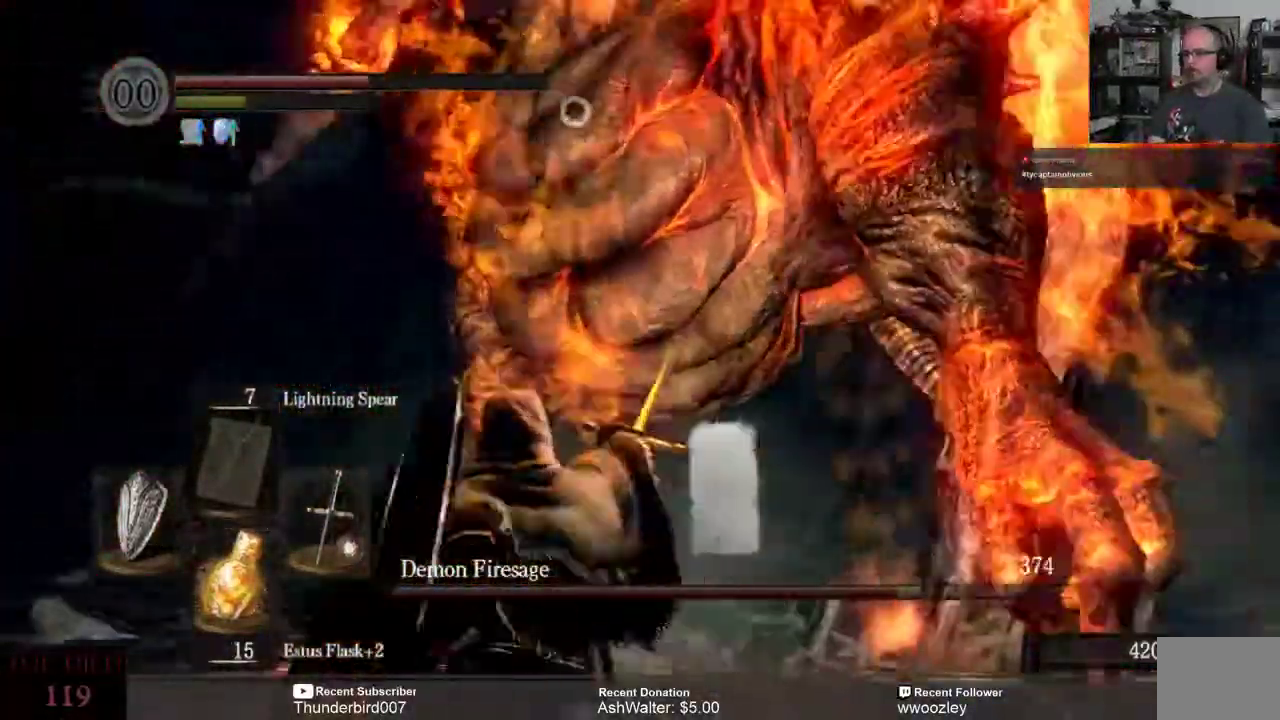
{"dt_ms": 500, "buttons": ["L3"], "left_stick": "down-left", "right_stick": "center", "events": [[50, "left_stick", "down-left"]]}
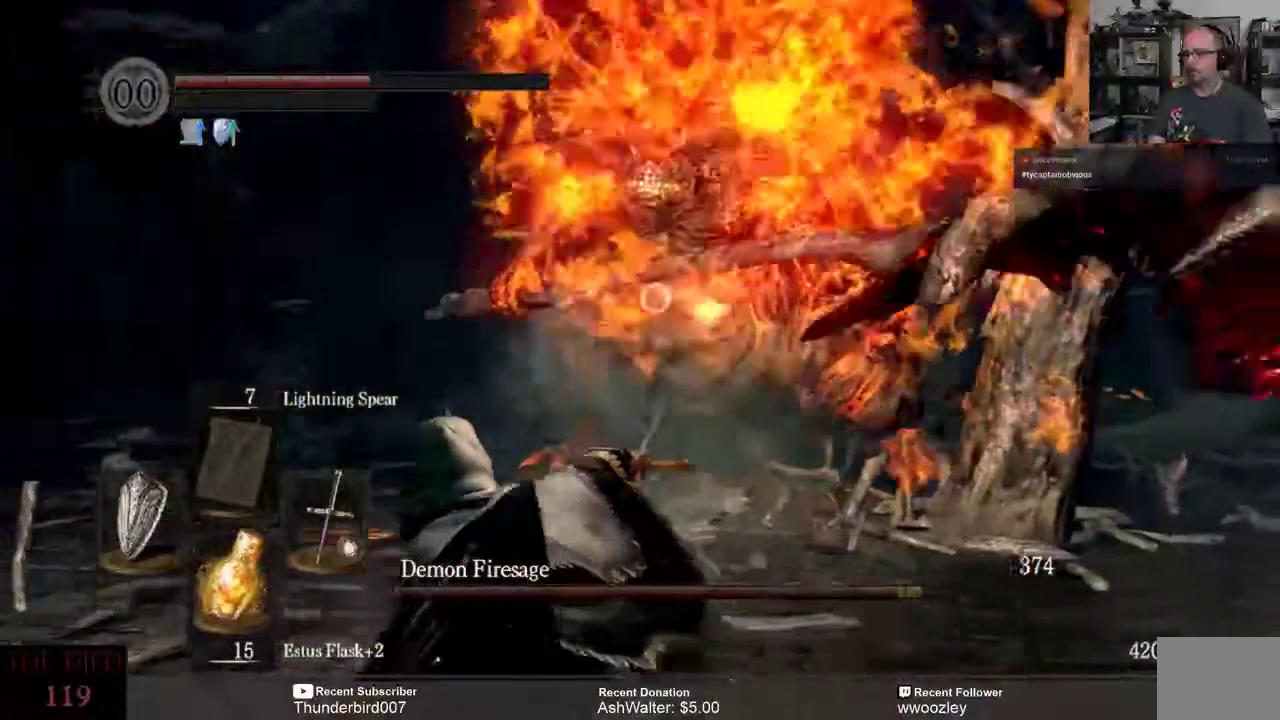
{"dt_ms": 1000, "buttons": ["B"], "left_stick": "up", "right_stick": "center"}
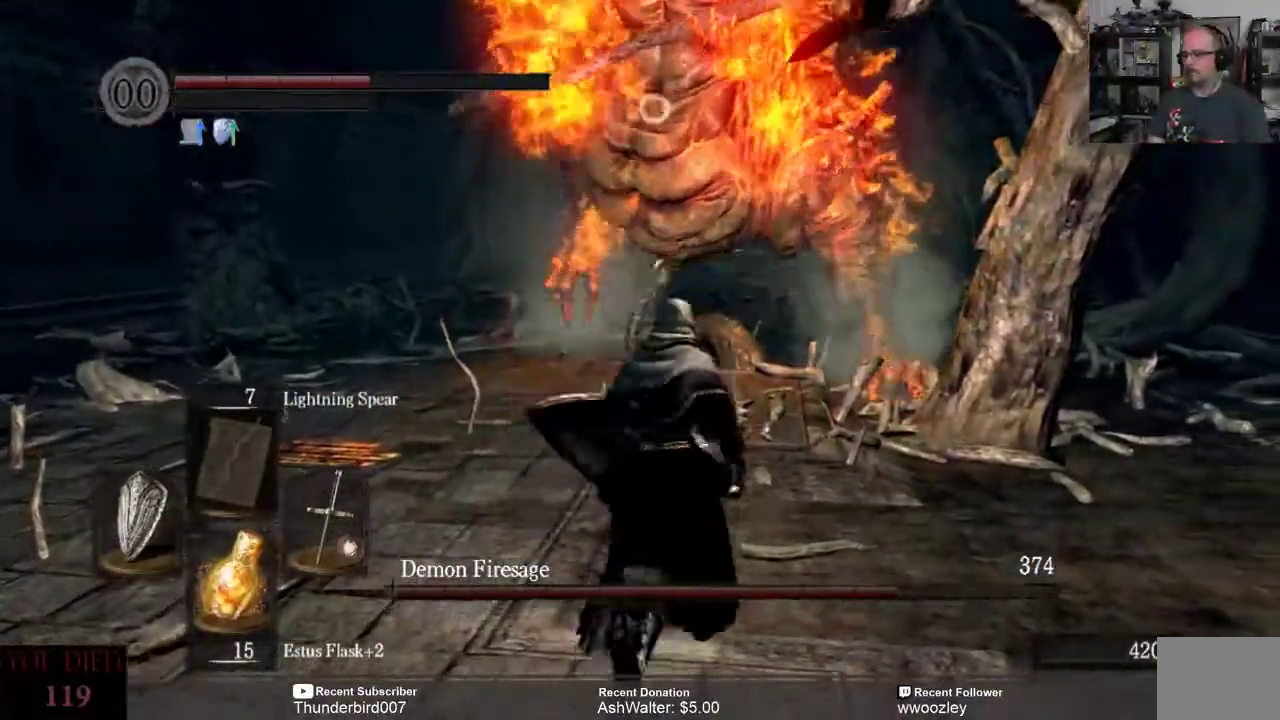
{"dt_ms": 500, "buttons": ["B"], "left_stick": "up", "right_stick": "center", "events": []}
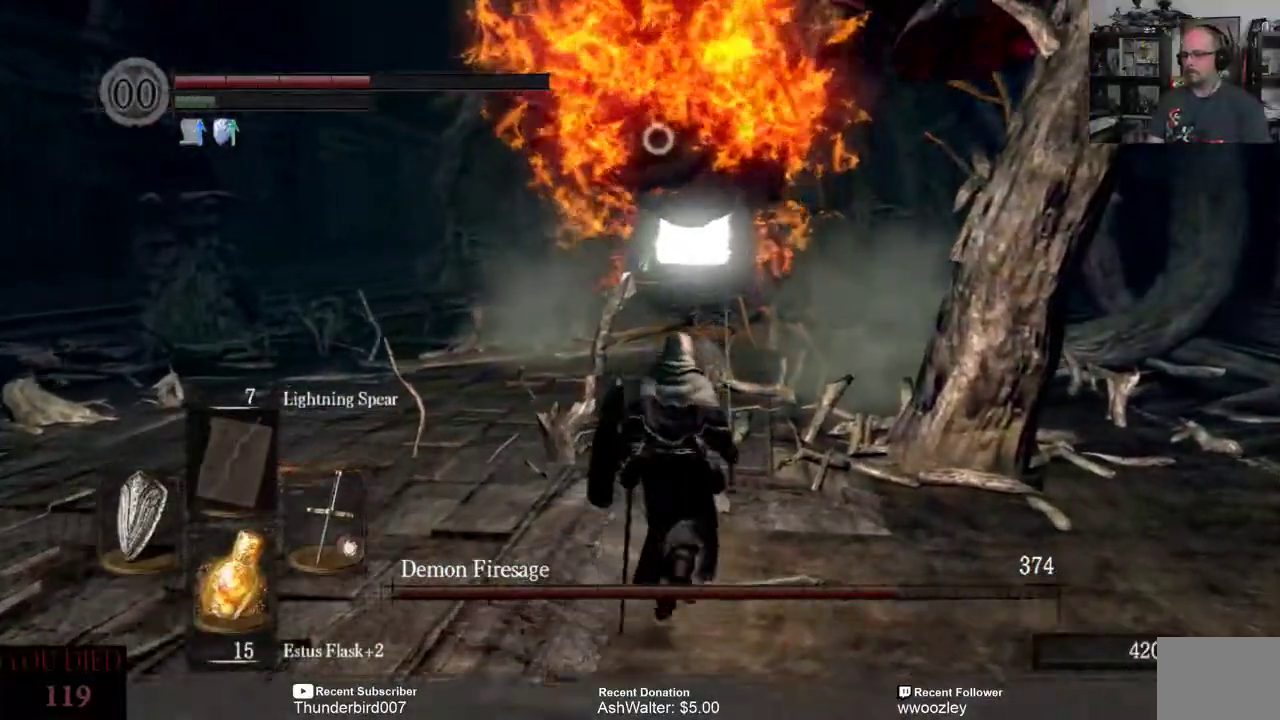
{"dt_ms": 500, "buttons": [], "left_stick": "down-left", "right_stick": "center", "events": [[50, "B", "up"], [83, "left_stick", "down-left"]]}
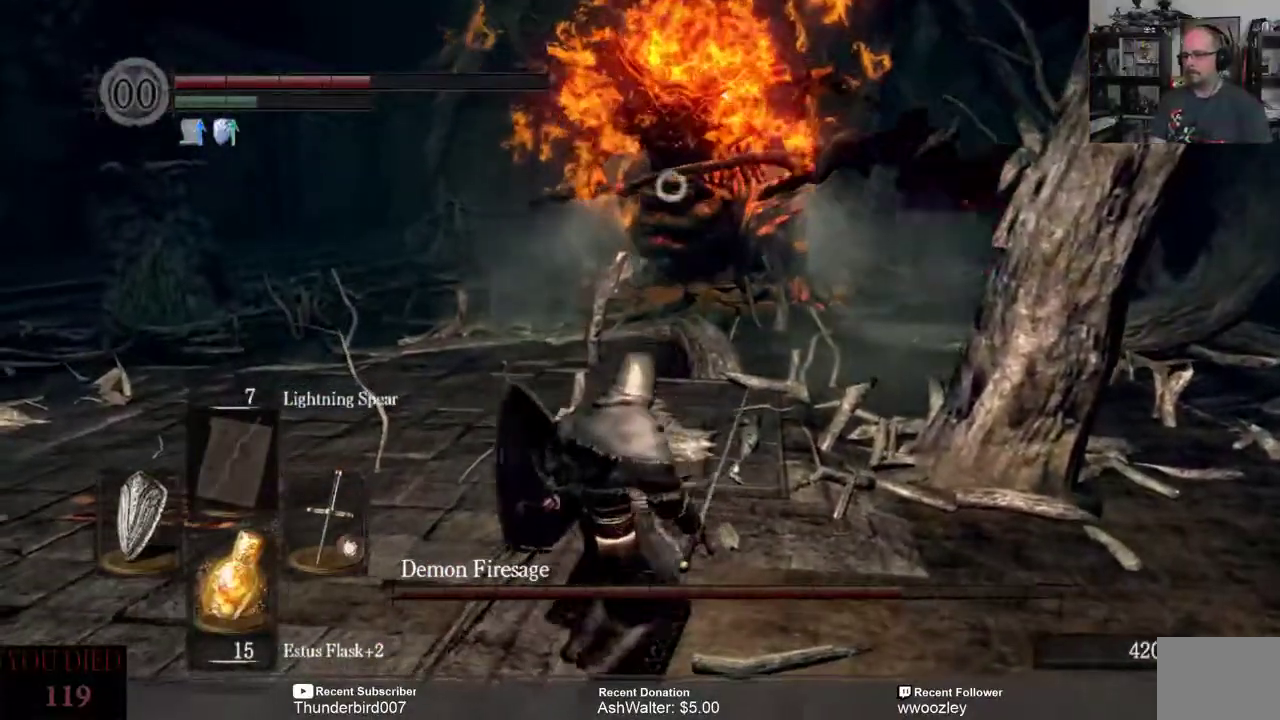
{"dt_ms": 500, "buttons": ["X"], "left_stick": "down-left", "right_stick": "center", "events": [[450, "X", "down"]]}
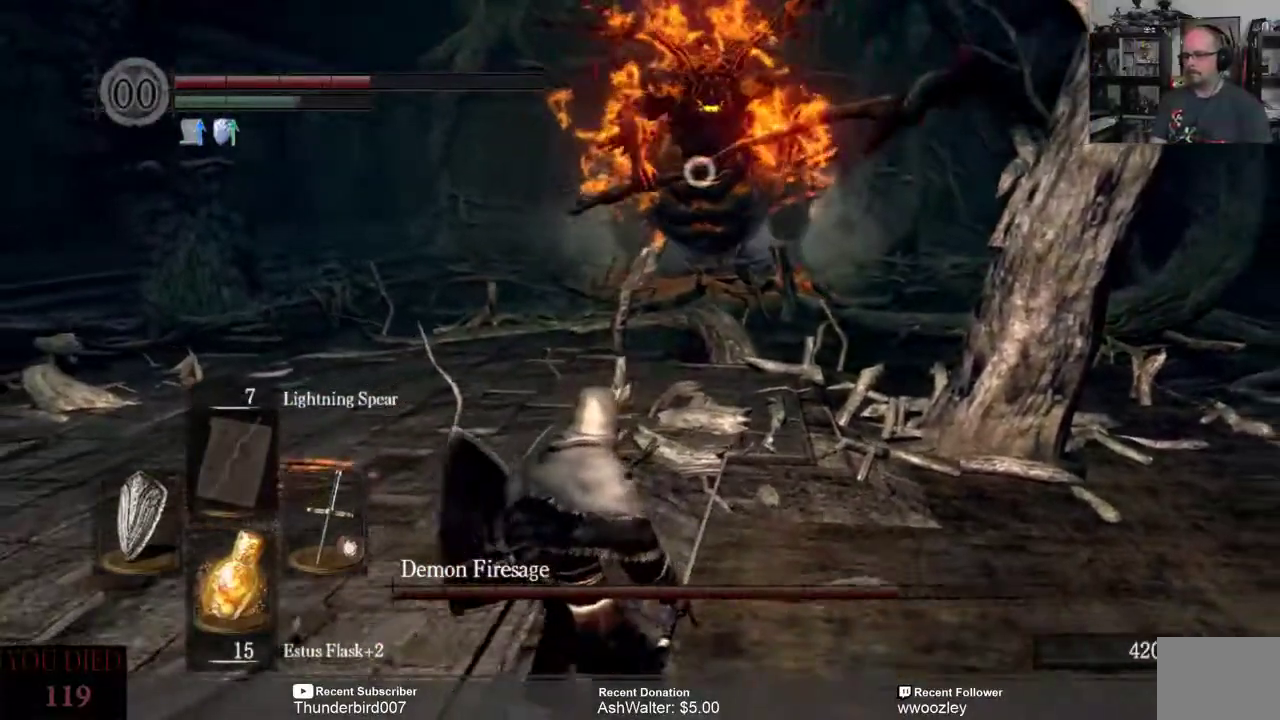
{"dt_ms": 500, "buttons": [], "left_stick": "down", "right_stick": "center", "events": [[17, "X", "up"], [33, "left_stick", "down"]]}
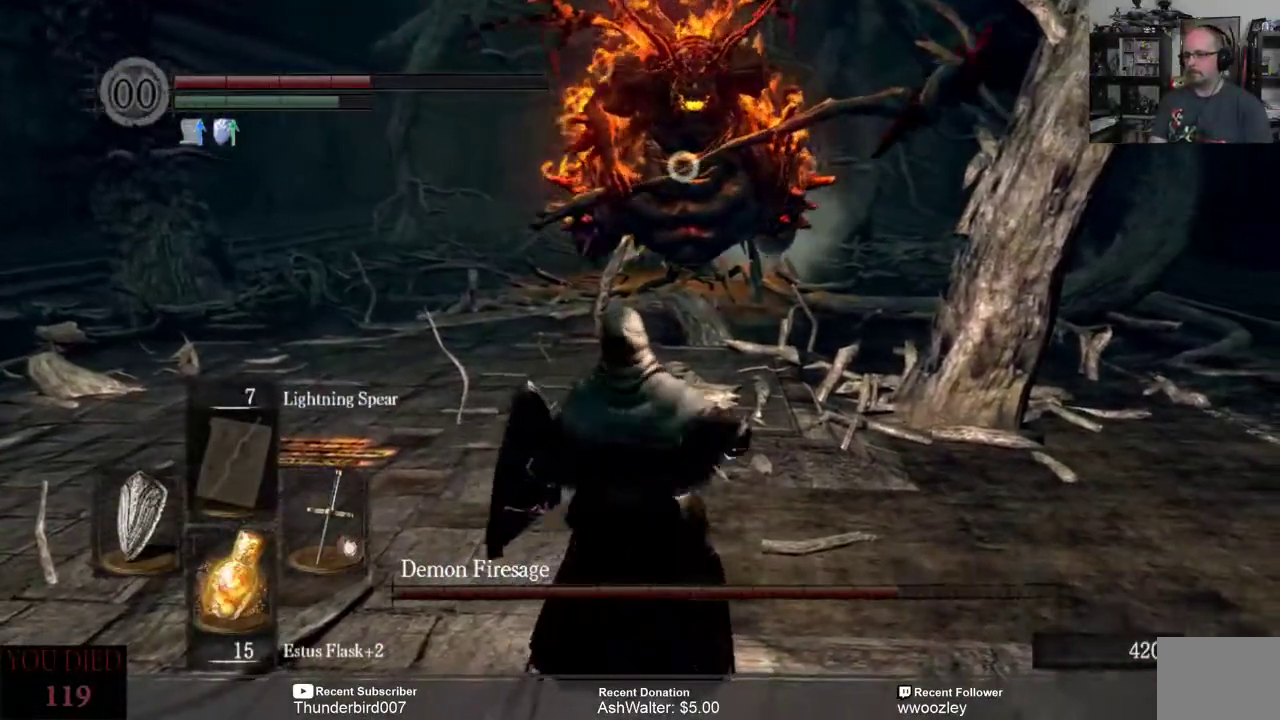
{"dt_ms": 500, "buttons": [], "left_stick": "up-left", "right_stick": "center", "events": [[200, "left_stick", "down-left"], [317, "left_stick", "left"], [433, "left_stick", "up-left"]]}
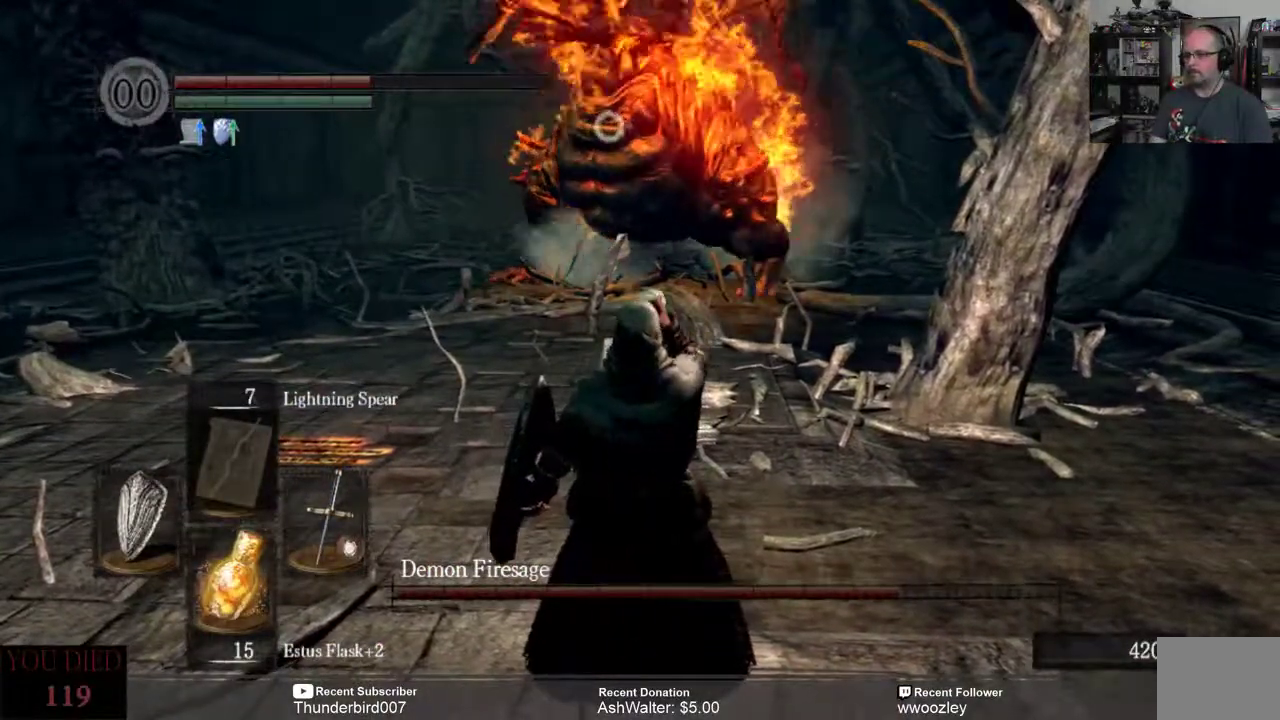
{"dt_ms": 500, "buttons": ["L3"], "left_stick": "down-left", "right_stick": "center", "events": [[200, "left_stick", "down-left"], [333, "L3", "down"]]}
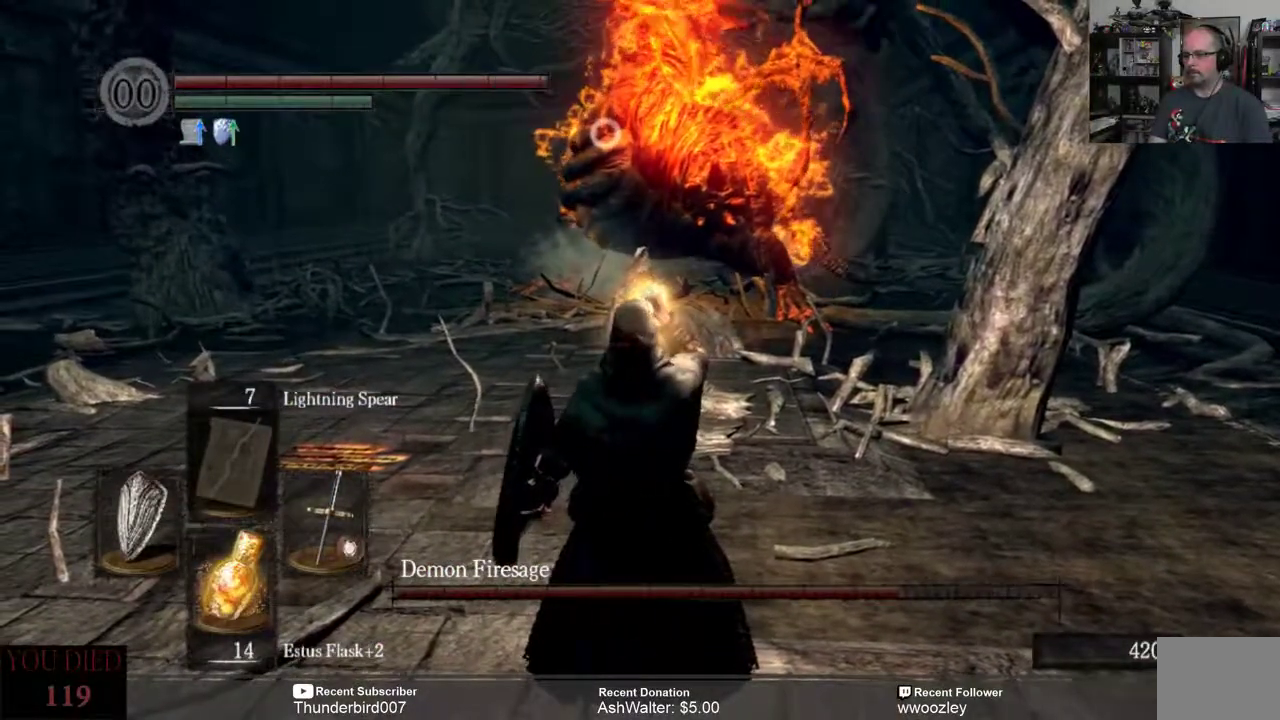
{"dt_ms": 500, "buttons": ["L3"], "left_stick": "down-left", "right_stick": "center", "events": [[33, "B", "down"], [100, "B", "up"], [200, "B", "down"], [267, "B", "up"], [333, "B", "down"], [400, "B", "up"], [467, "B", "down"], [500, "B", "up"]]}
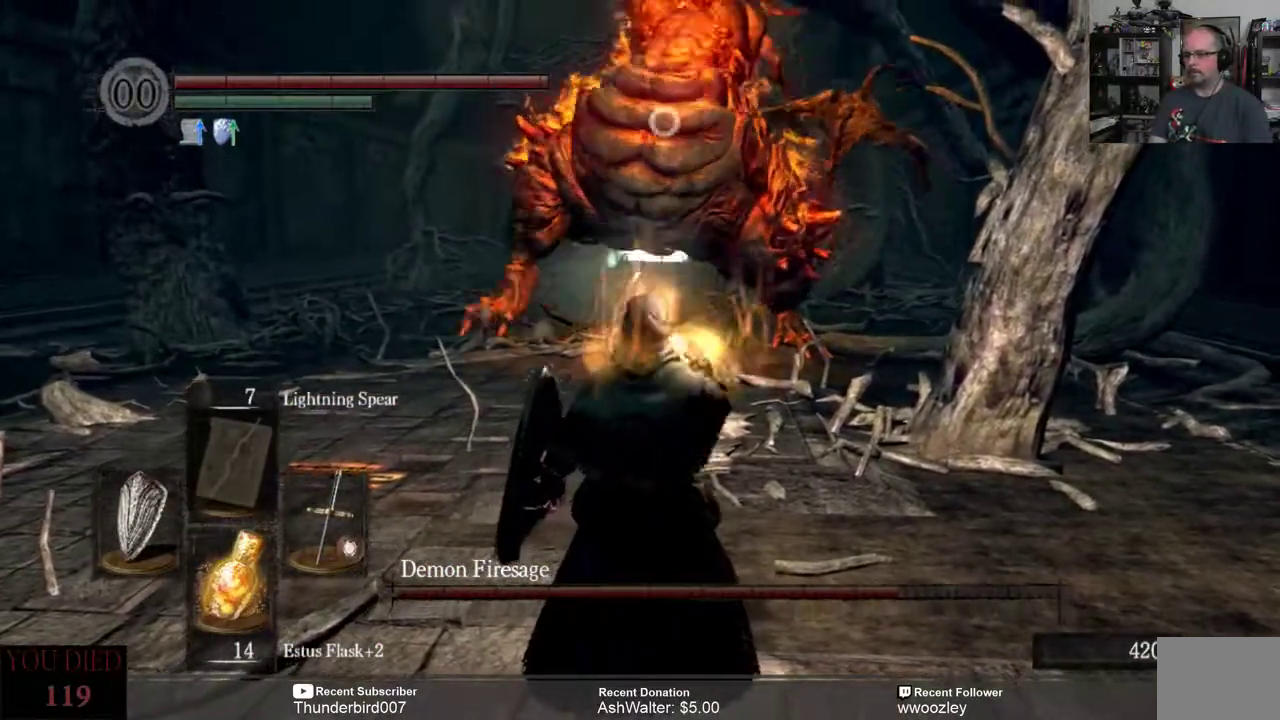
{"dt_ms": 500, "buttons": ["L3"], "left_stick": "down-left", "right_stick": "center", "events": [[67, "B", "down"], [133, "B", "up"], [183, "B", "down"], [250, "B", "up"]]}
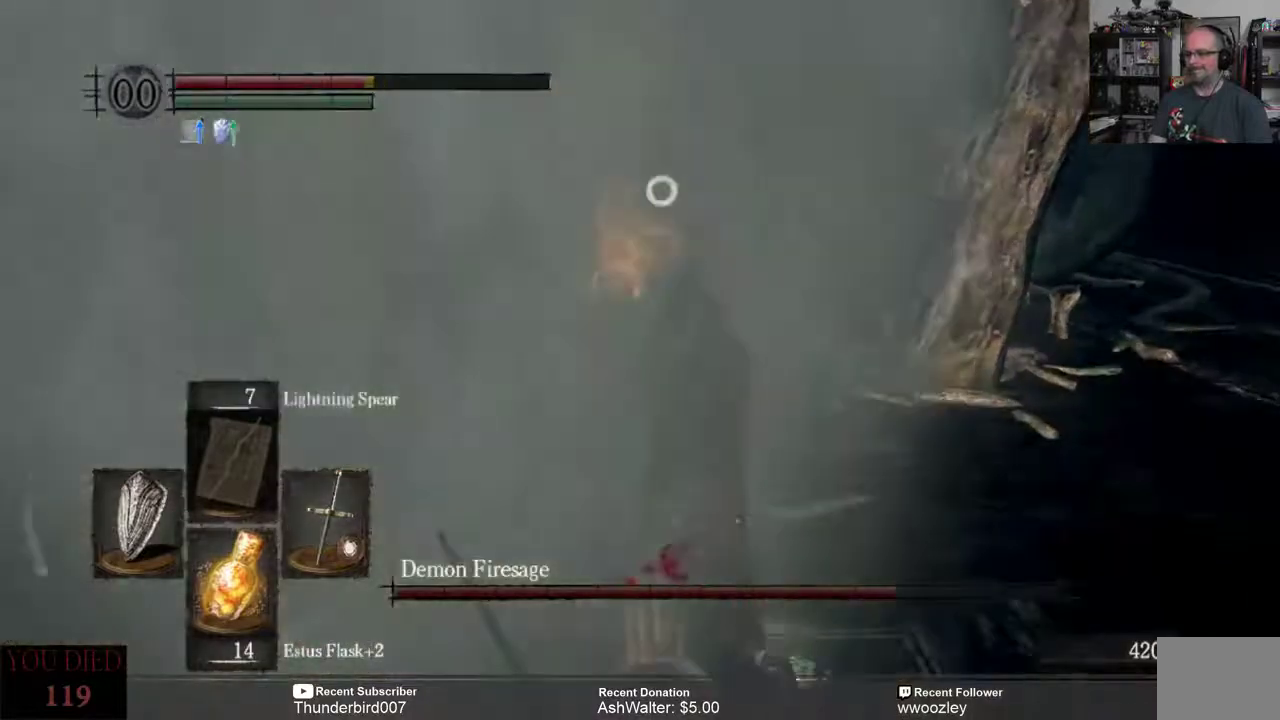
{"dt_ms": 500, "buttons": ["L3"], "left_stick": "up", "right_stick": "center", "events": [[217, "left_stick", "left"], [483, "left_stick", "up"]]}
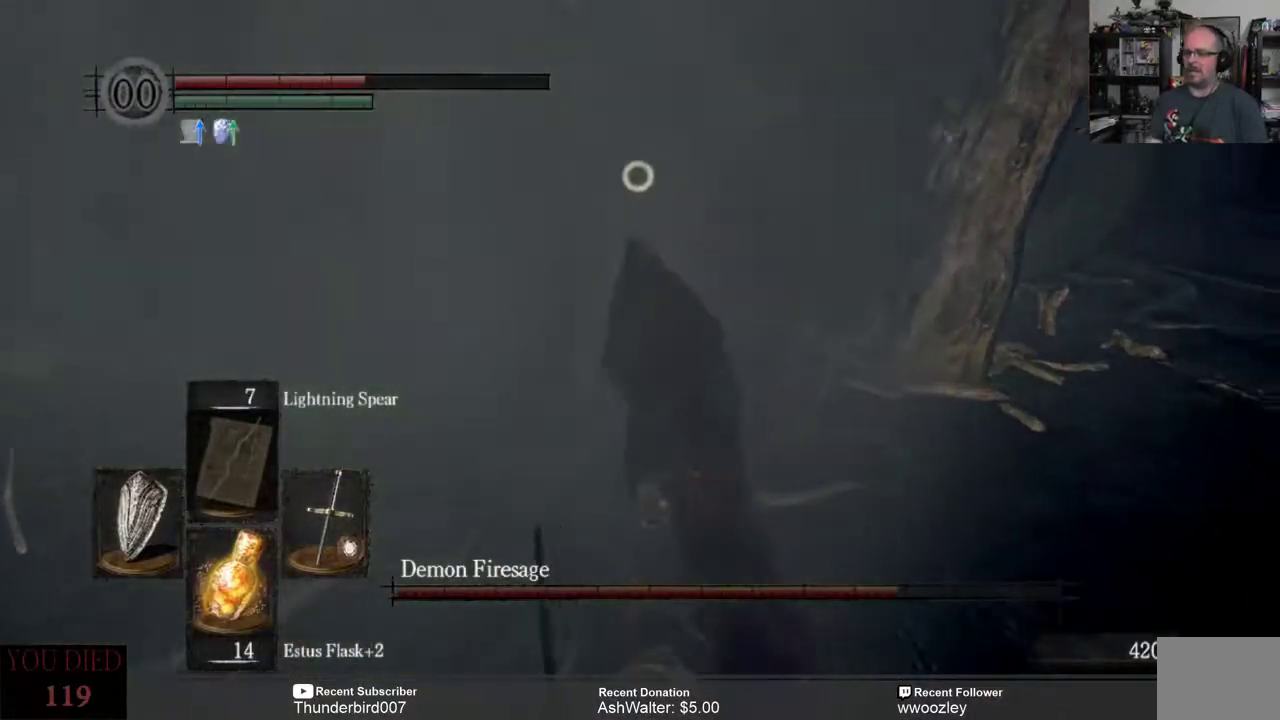
{"dt_ms": 500, "buttons": [], "left_stick": "center", "right_stick": "center", "events": [[17, "L3", "up"], [483, "left_stick", "center"]]}
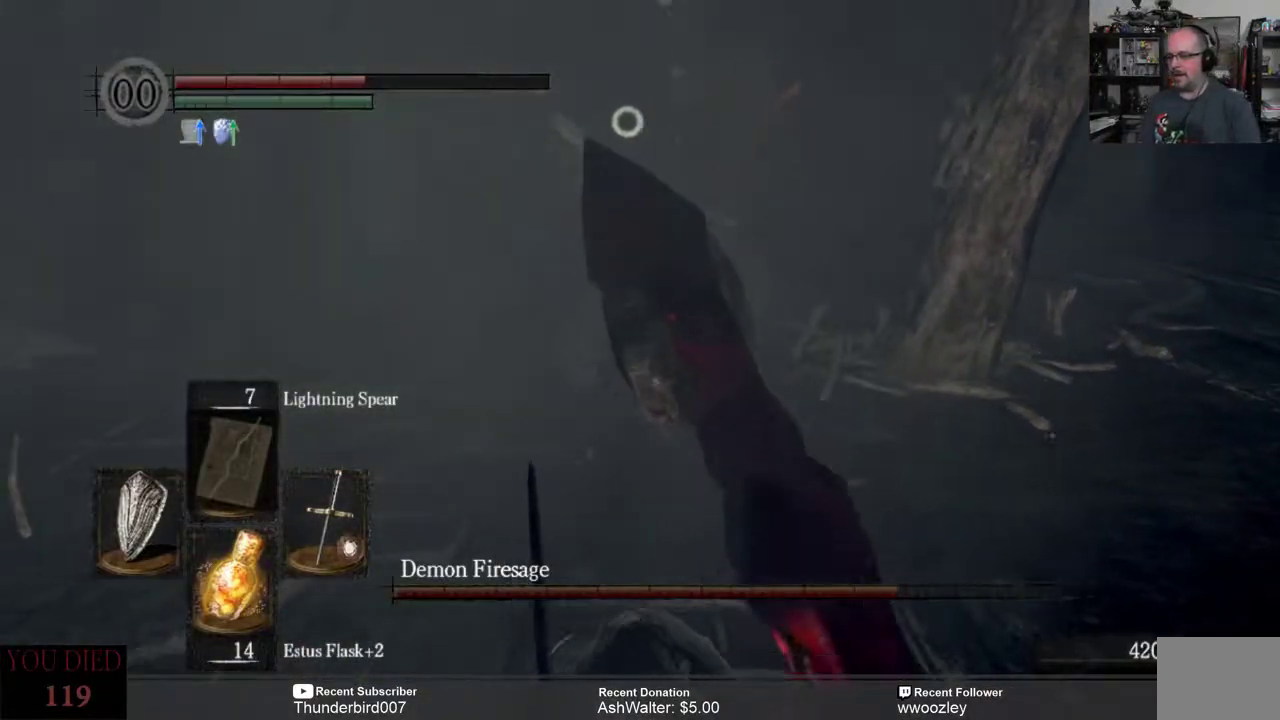
{"dt_ms": 500, "buttons": ["B"], "left_stick": "up", "right_stick": "center", "events": [[200, "left_stick", "up"], [417, "B", "down"]]}
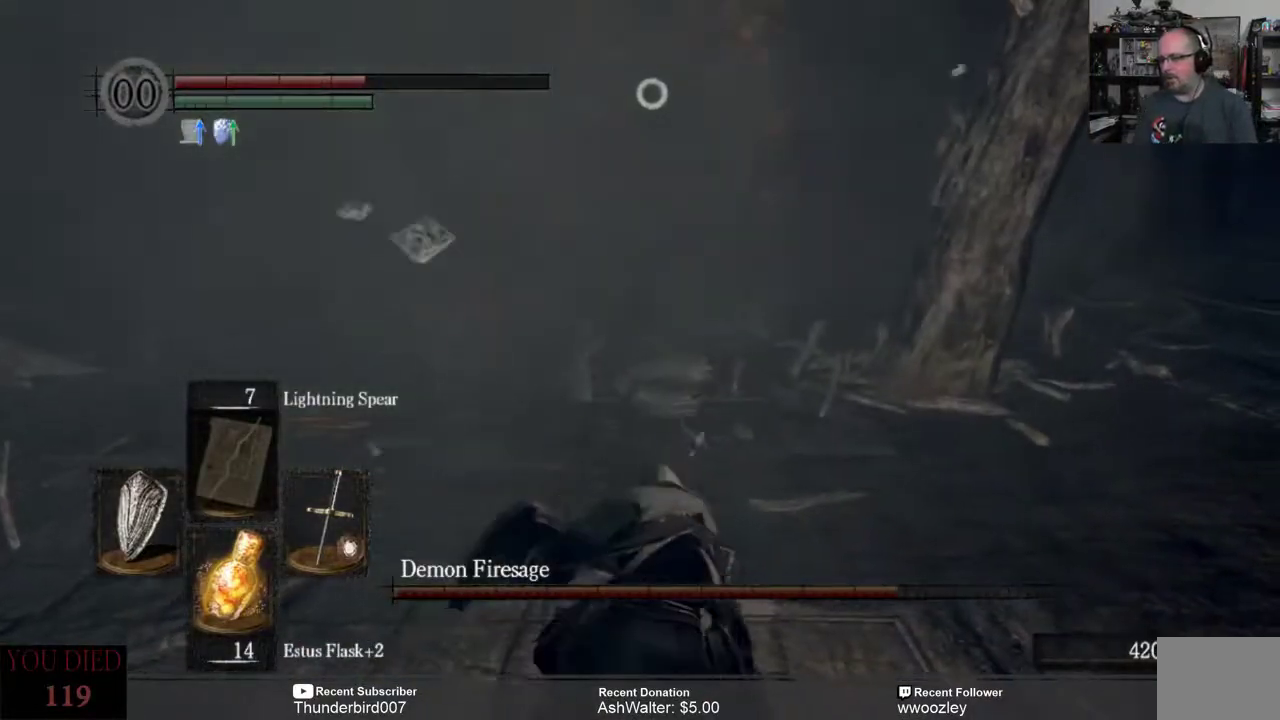
{"dt_ms": 500, "buttons": ["B"], "left_stick": "up", "right_stick": "center", "events": []}
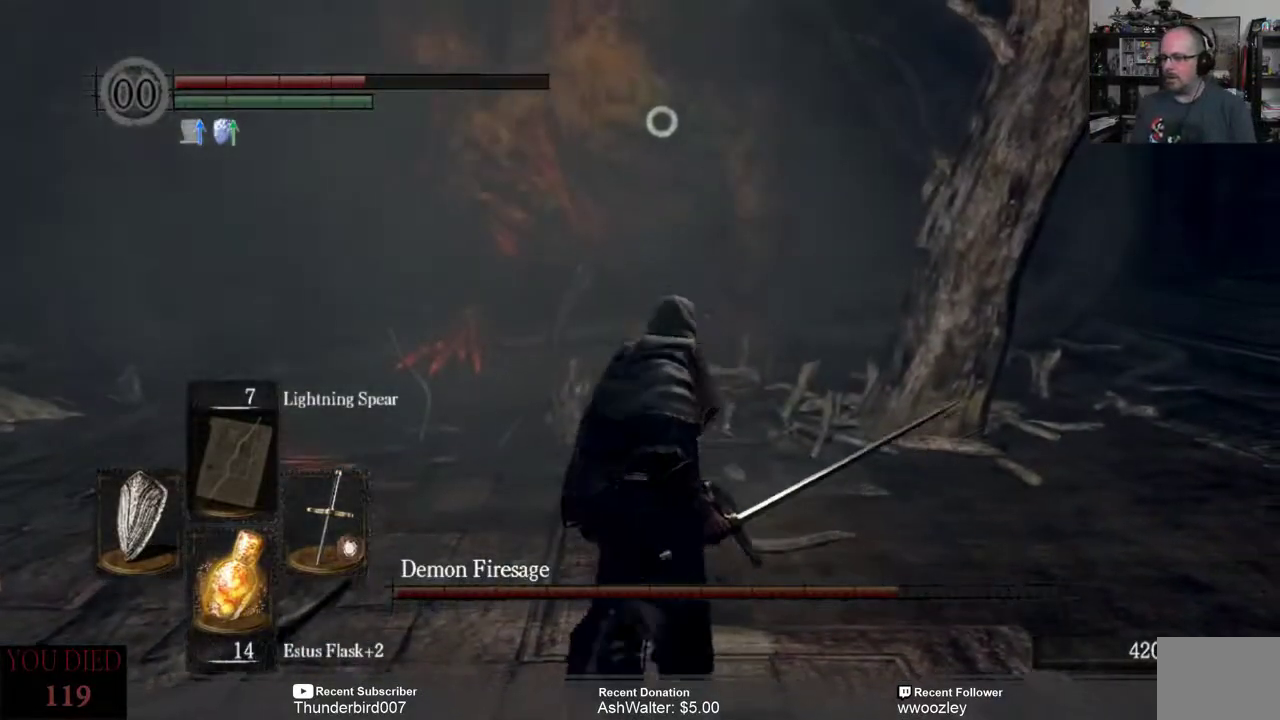
{"dt_ms": 500, "buttons": ["B", "L3"], "left_stick": "up", "right_stick": "center", "events": [[267, "L3", "down"]]}
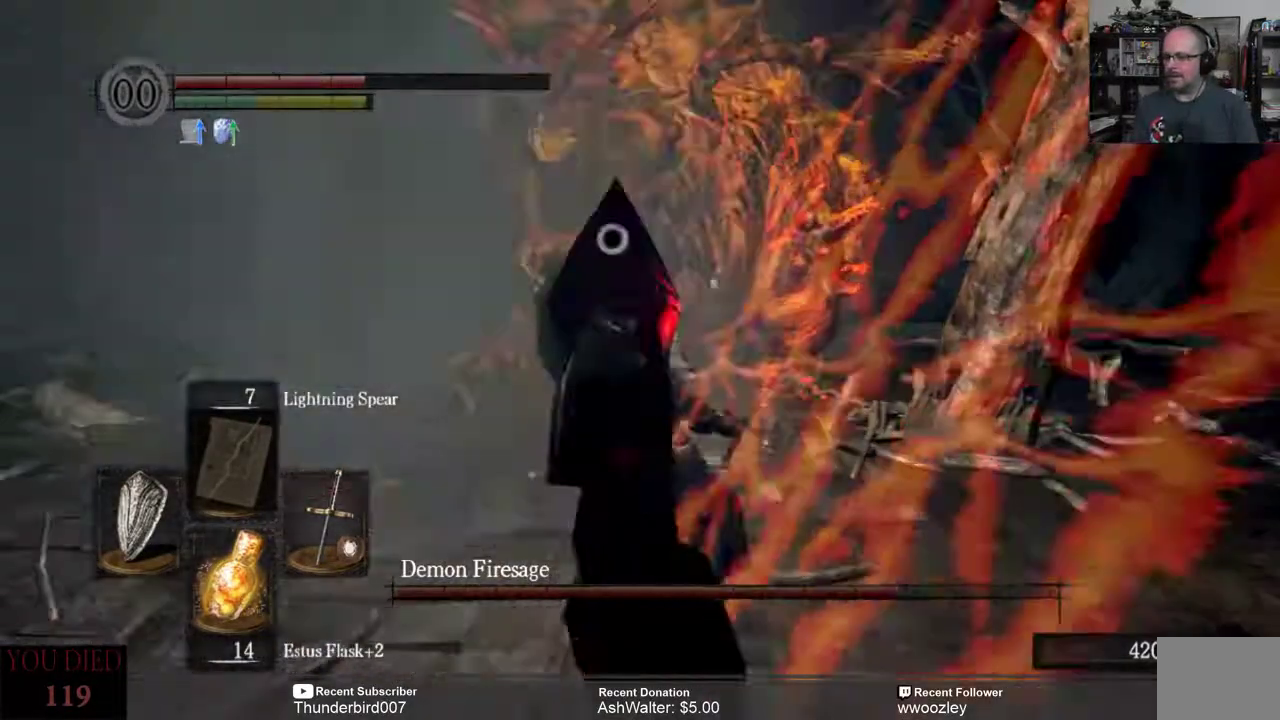
{"dt_ms": 500, "buttons": ["B", "L3"], "left_stick": "up", "right_stick": "center", "events": []}
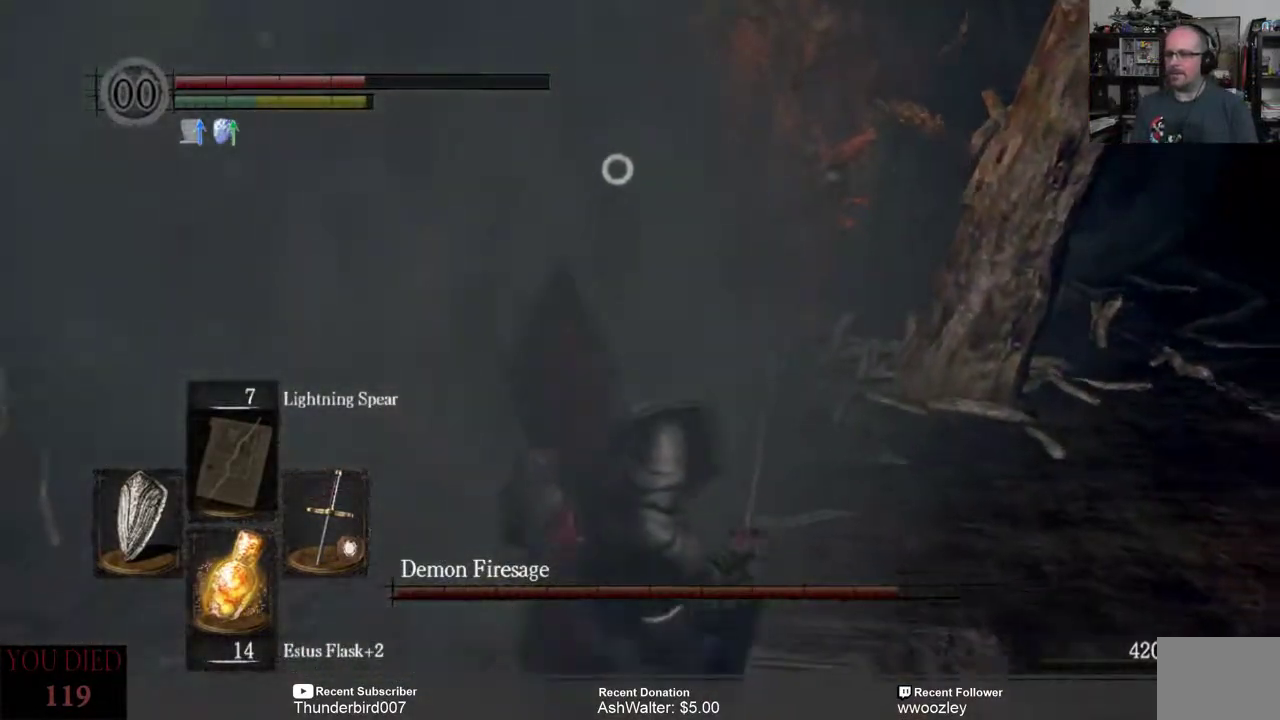
{"dt_ms": 500, "buttons": ["B", "L3"], "left_stick": "up", "right_stick": "center", "events": []}
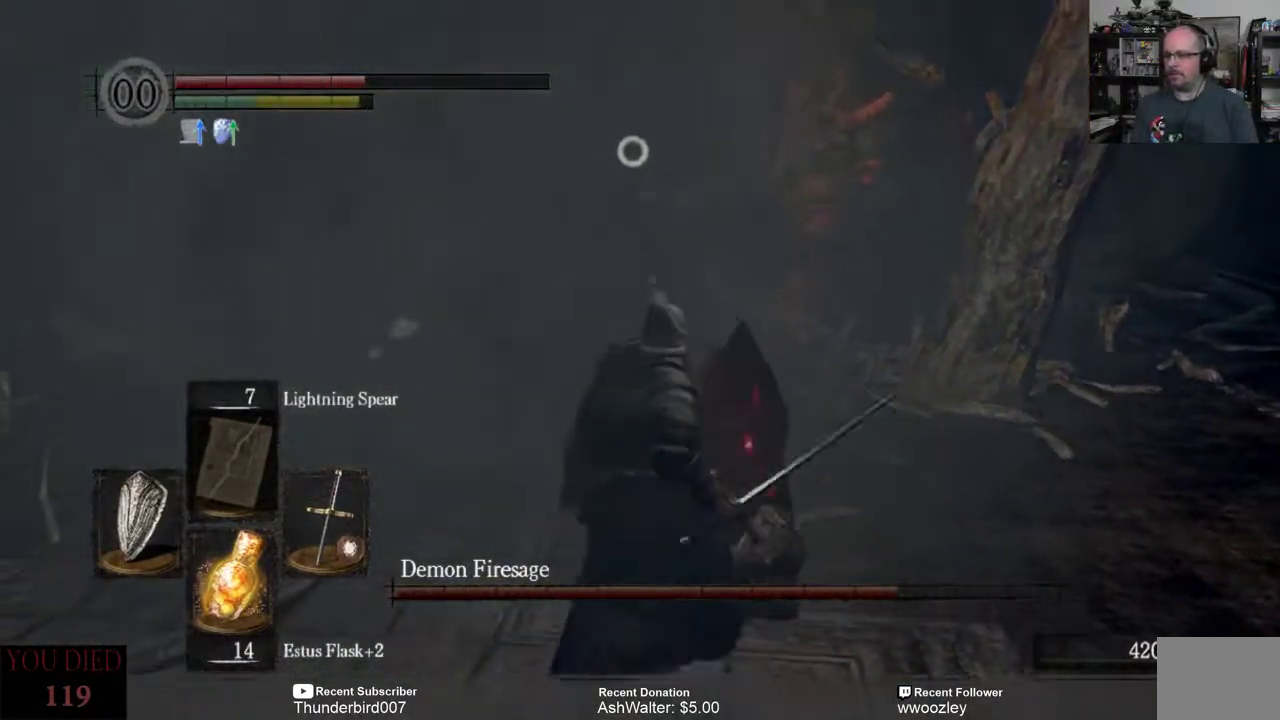
{"dt_ms": 500, "buttons": ["L3"], "left_stick": "up-left", "right_stick": "center", "events": [[83, "B", "up"], [183, "left_stick", "up-left"]]}
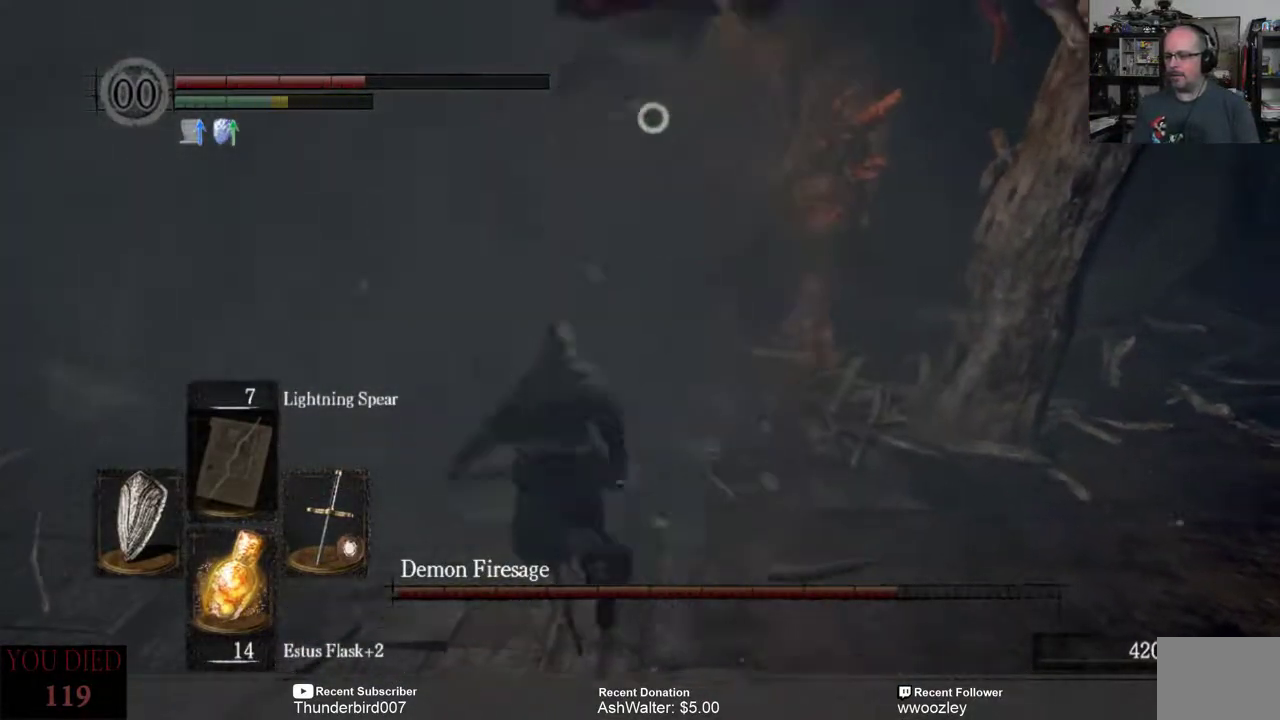
{"dt_ms": 500, "buttons": ["B", "L3"], "left_stick": "up-left", "right_stick": "center", "events": [[283, "B", "down"]]}